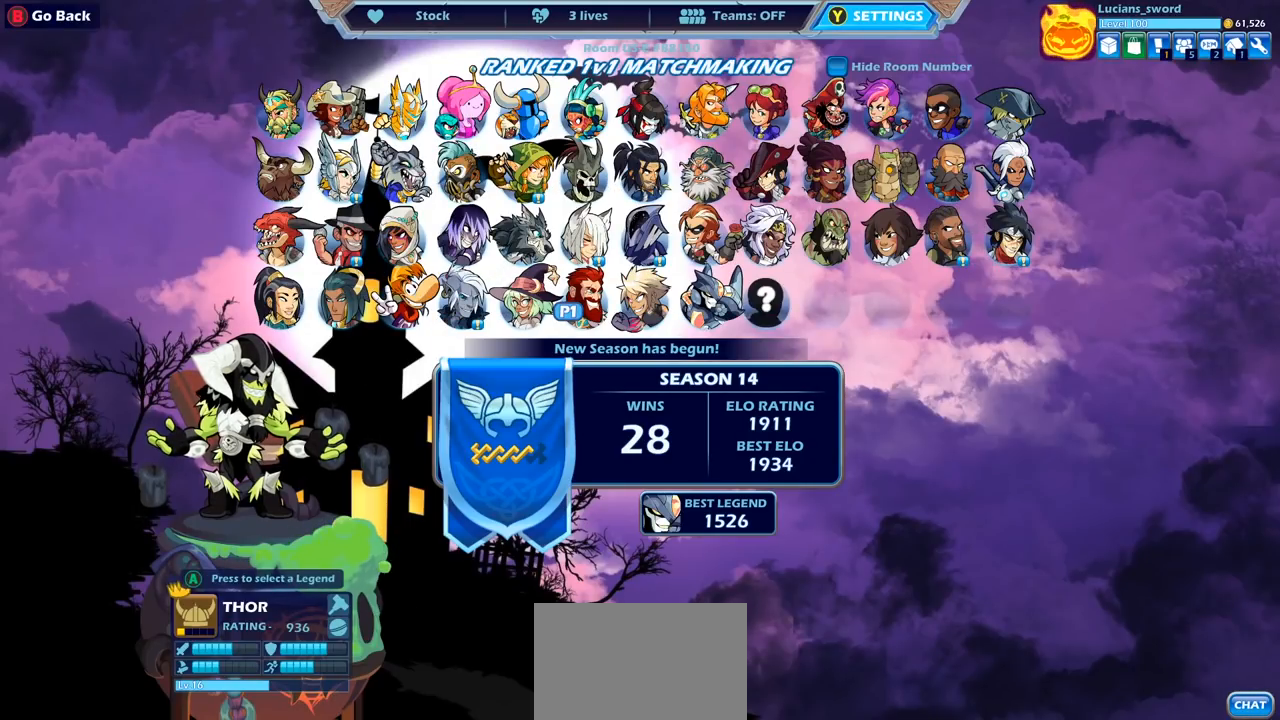
Gameplay with a controller (PlayStation layout); each line is a JSON object with the inputs held at the frame after it. "events" lists button and stick changes between this image and that frame as [ms after this image, input, new state], when the widget could be followed in between.
{"buttons": [], "left_stick": "center", "right_stick": "center", "events": [[133, "DPAD_RIGHT", "down"], [267, "DPAD_RIGHT", "up"]]}
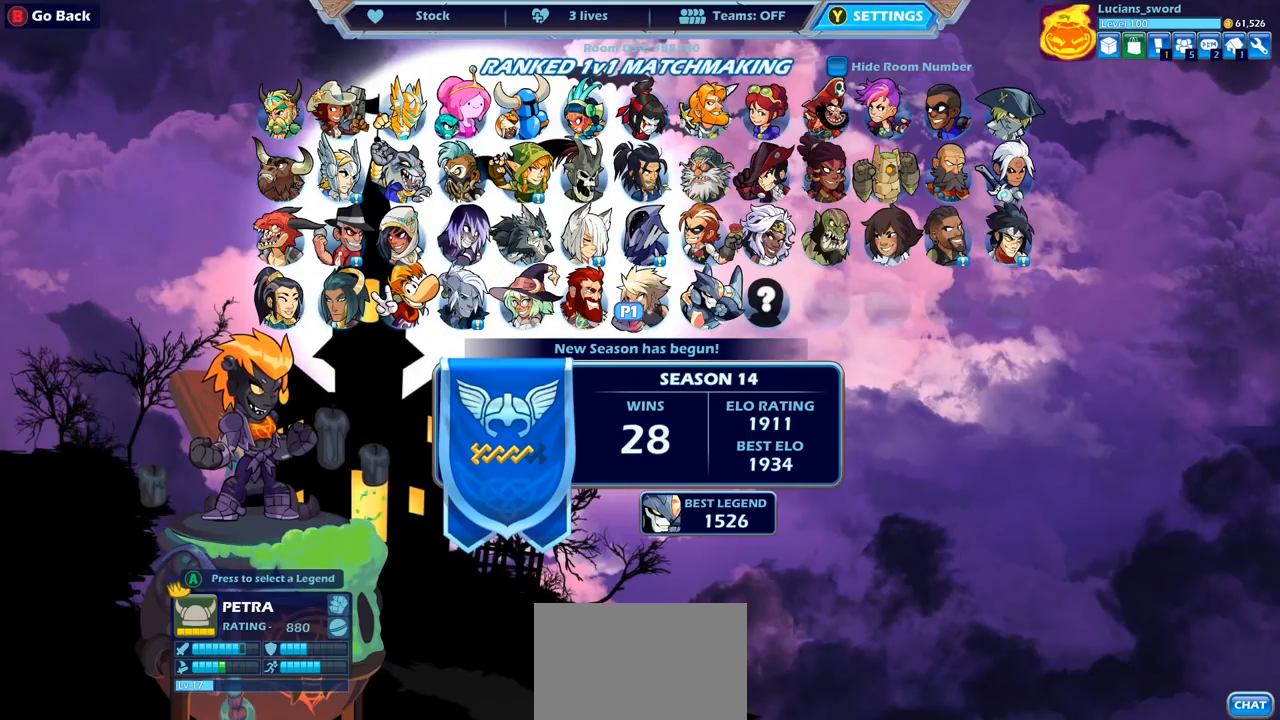
{"buttons": [], "left_stick": "center", "right_stick": "center", "events": []}
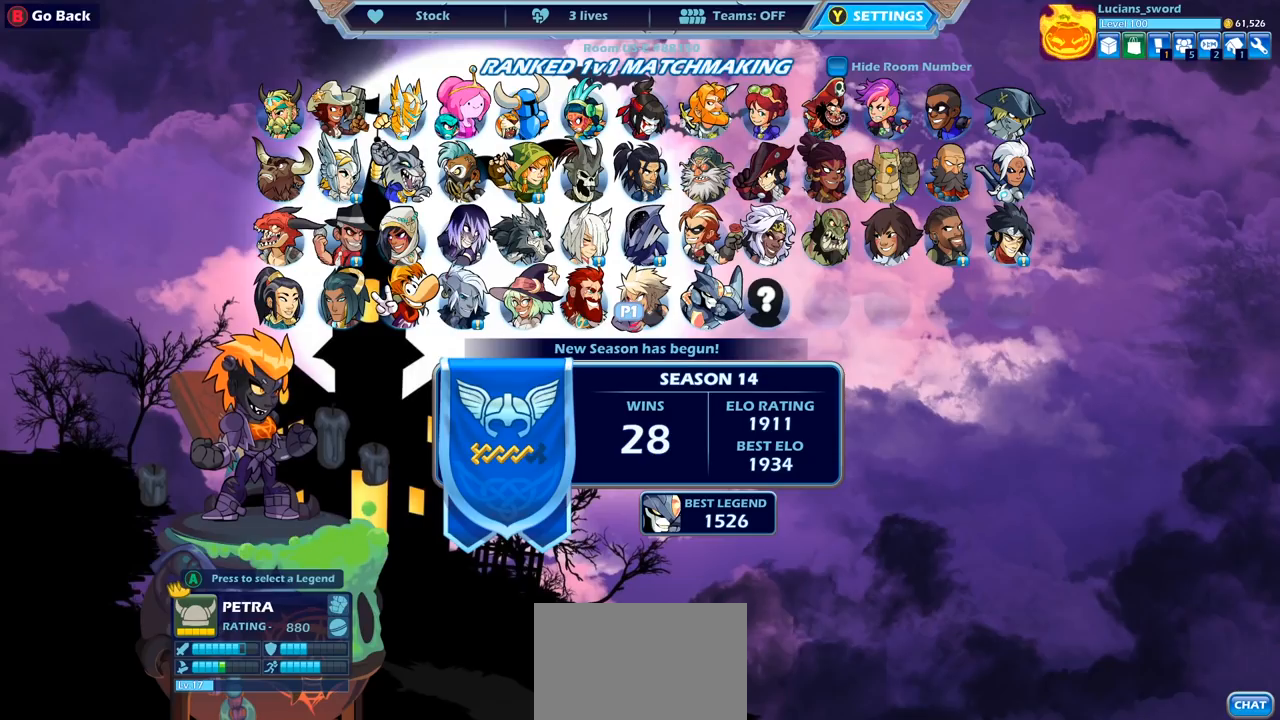
{"buttons": [], "left_stick": "center", "right_stick": "center", "events": [[333, "DPAD_RIGHT", "down"], [417, "DPAD_RIGHT", "up"]]}
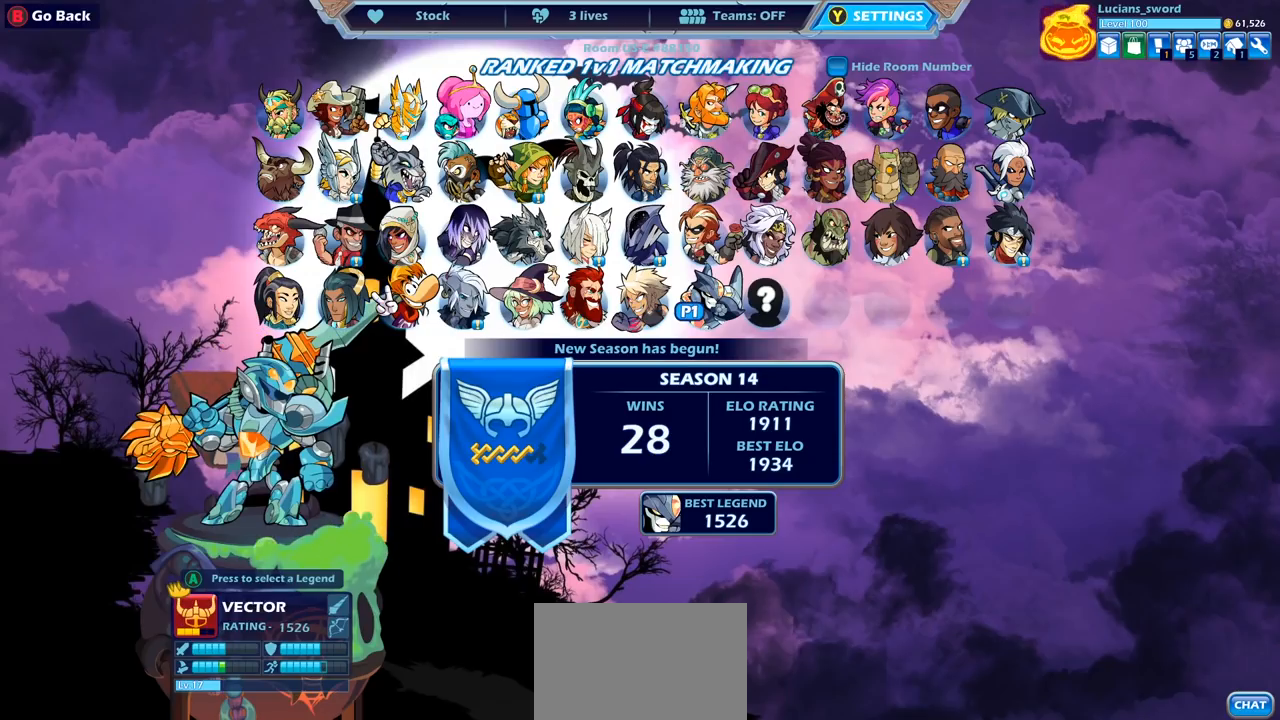
{"buttons": [], "left_stick": "center", "right_stick": "center", "events": []}
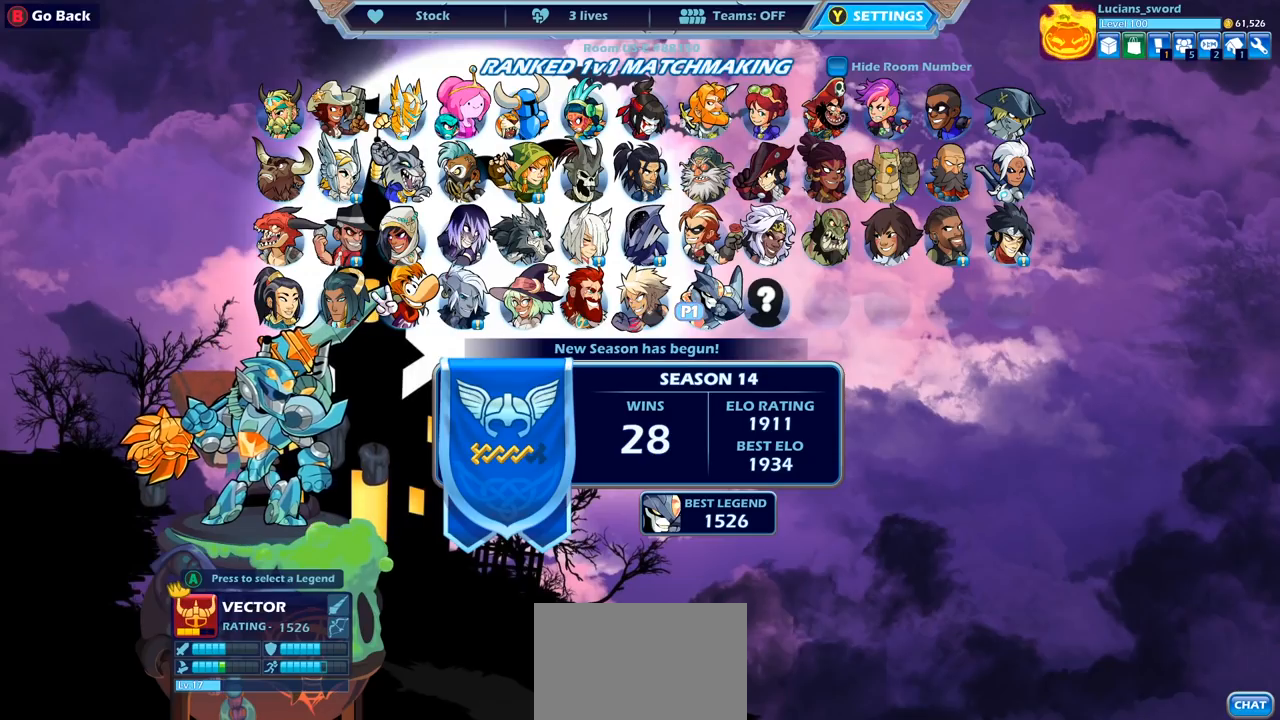
{"buttons": [], "left_stick": "center", "right_stick": "center", "events": [[150, "DPAD_UP", "down"], [250, "DPAD_UP", "up"]]}
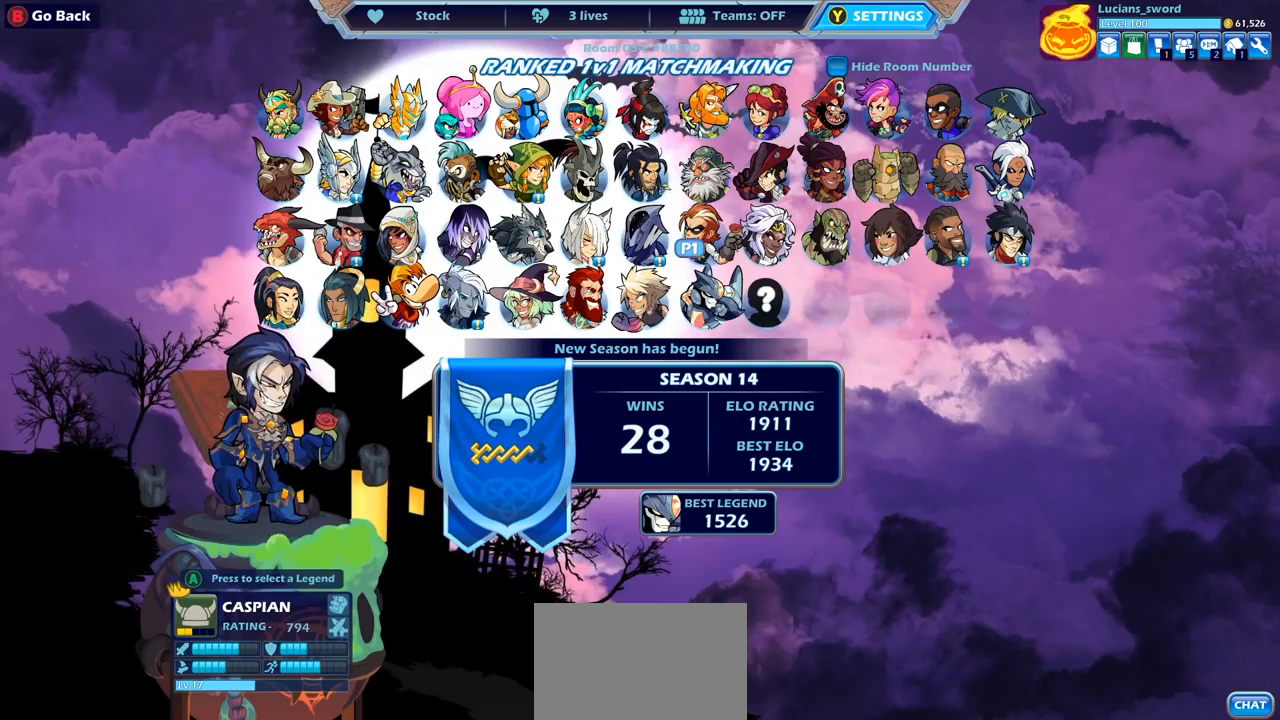
{"buttons": [], "left_stick": "center", "right_stick": "center", "events": []}
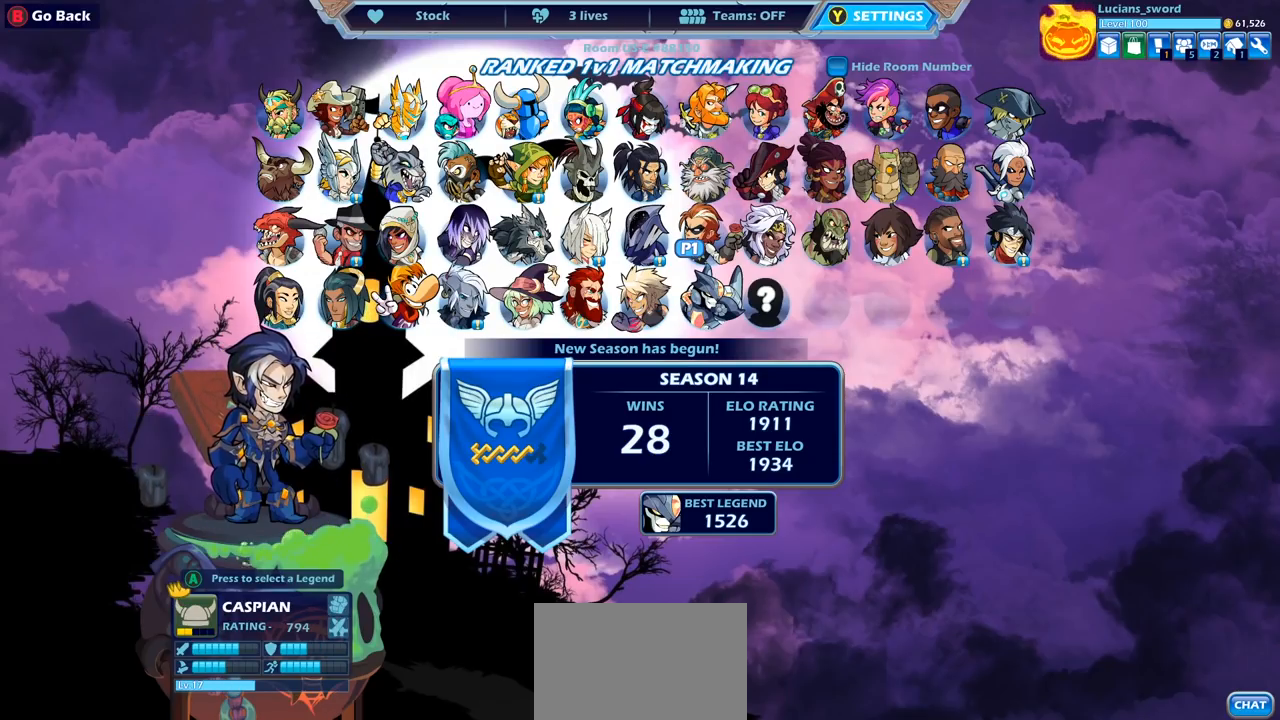
{"buttons": [], "left_stick": "center", "right_stick": "center", "events": [[233, "DPAD_UP", "down"], [333, "DPAD_UP", "up"]]}
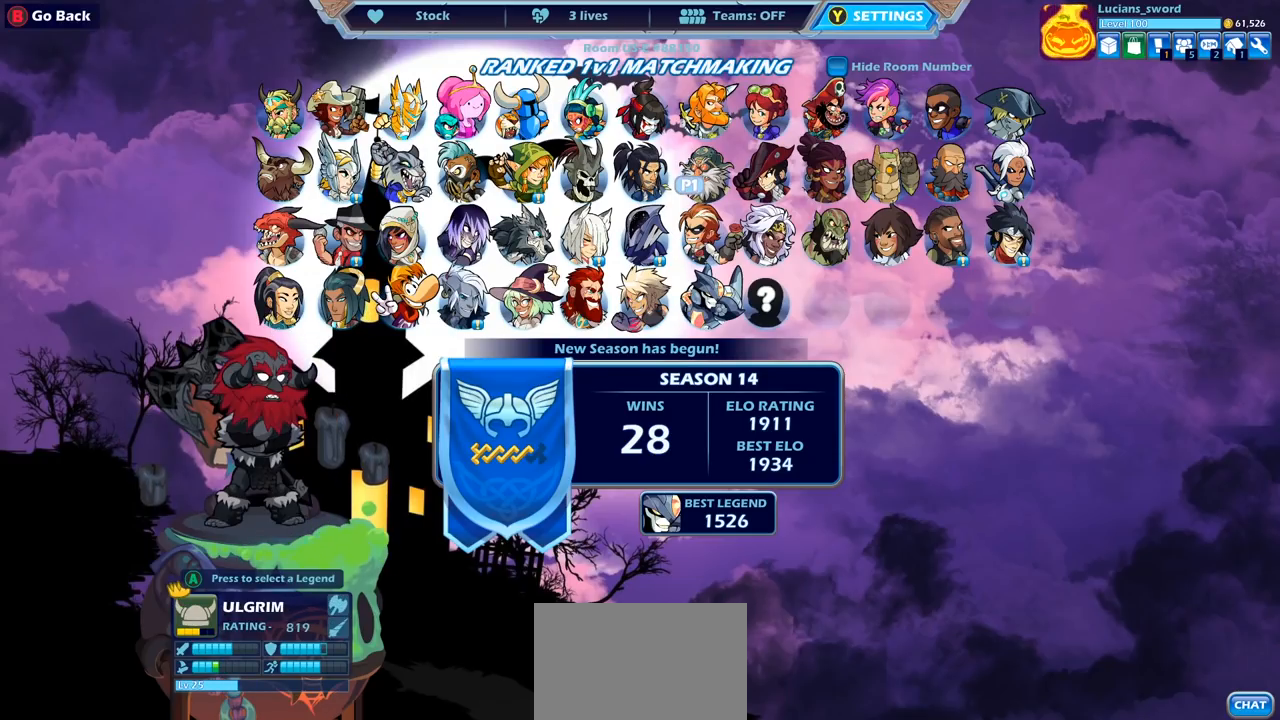
{"buttons": [], "left_stick": "center", "right_stick": "center", "events": [[50, "DPAD_RIGHT", "down"], [200, "DPAD_RIGHT", "up"], [400, "DPAD_RIGHT", "down"], [500, "DPAD_RIGHT", "up"]]}
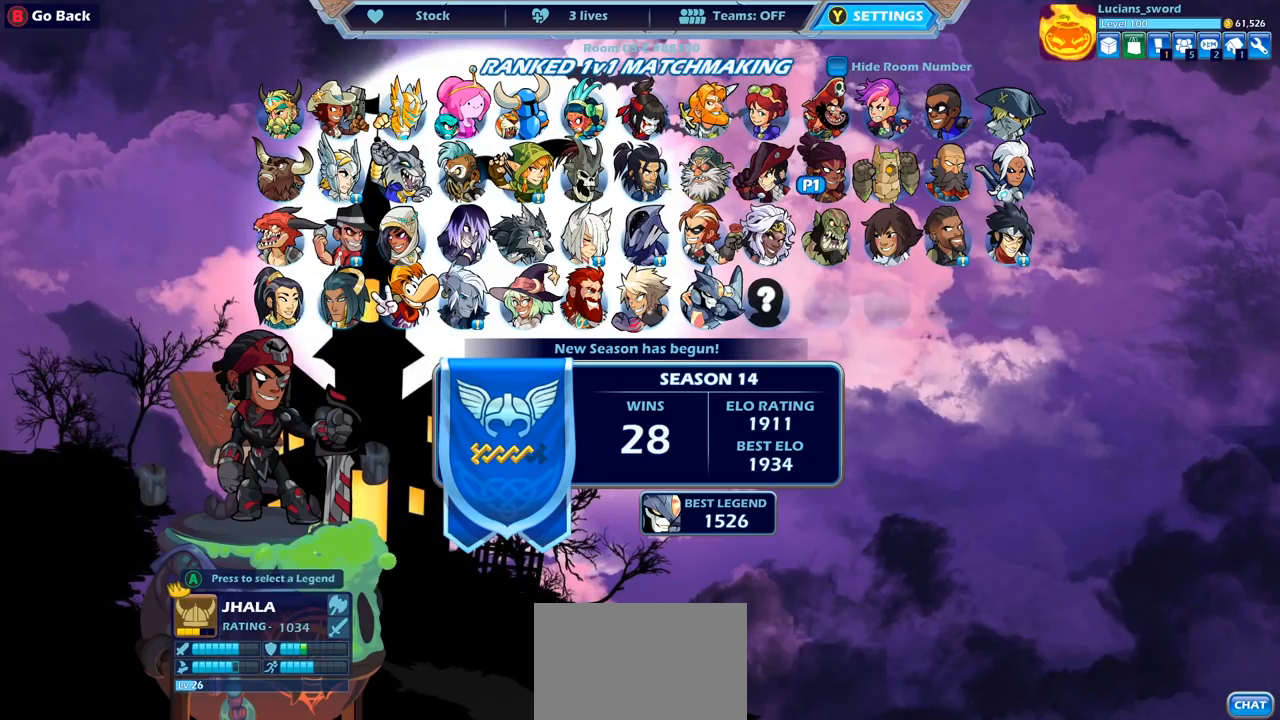
{"buttons": [], "left_stick": "center", "right_stick": "center", "events": [[150, "DPAD_DOWN", "down"], [250, "DPAD_DOWN", "up"], [383, "DPAD_RIGHT", "down"], [500, "DPAD_RIGHT", "up"]]}
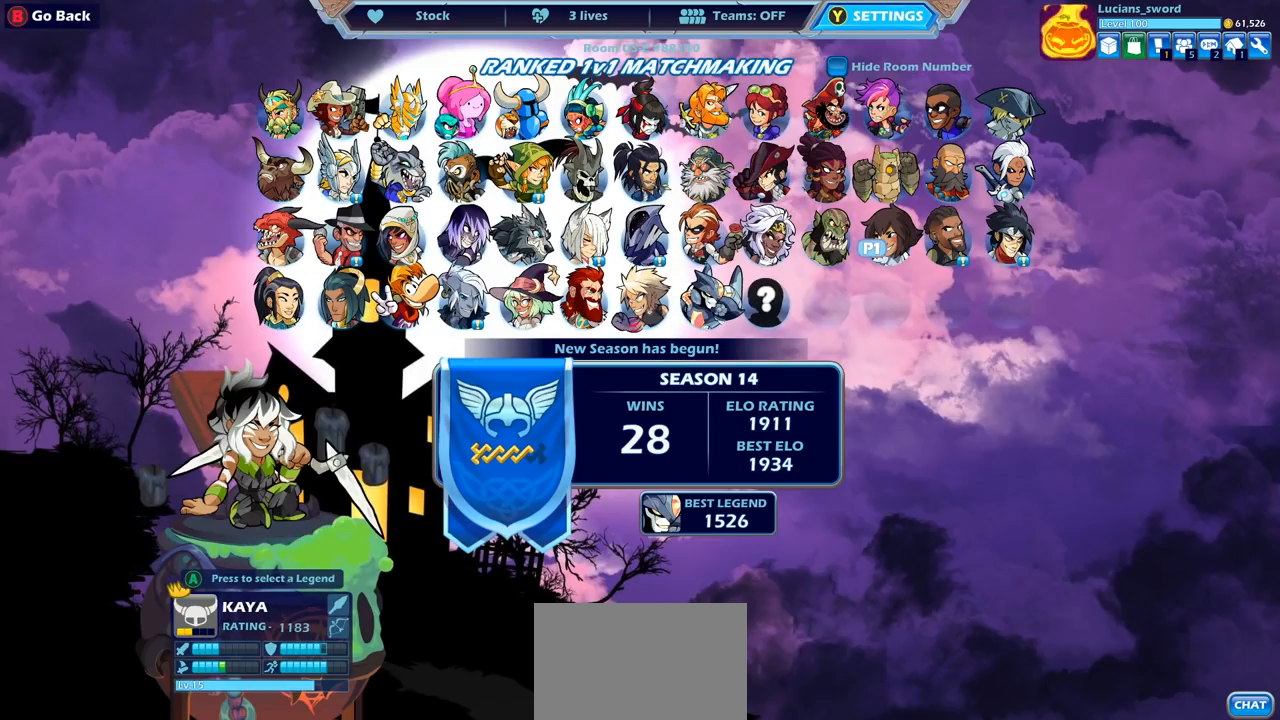
{"buttons": [], "left_stick": "center", "right_stick": "center", "events": []}
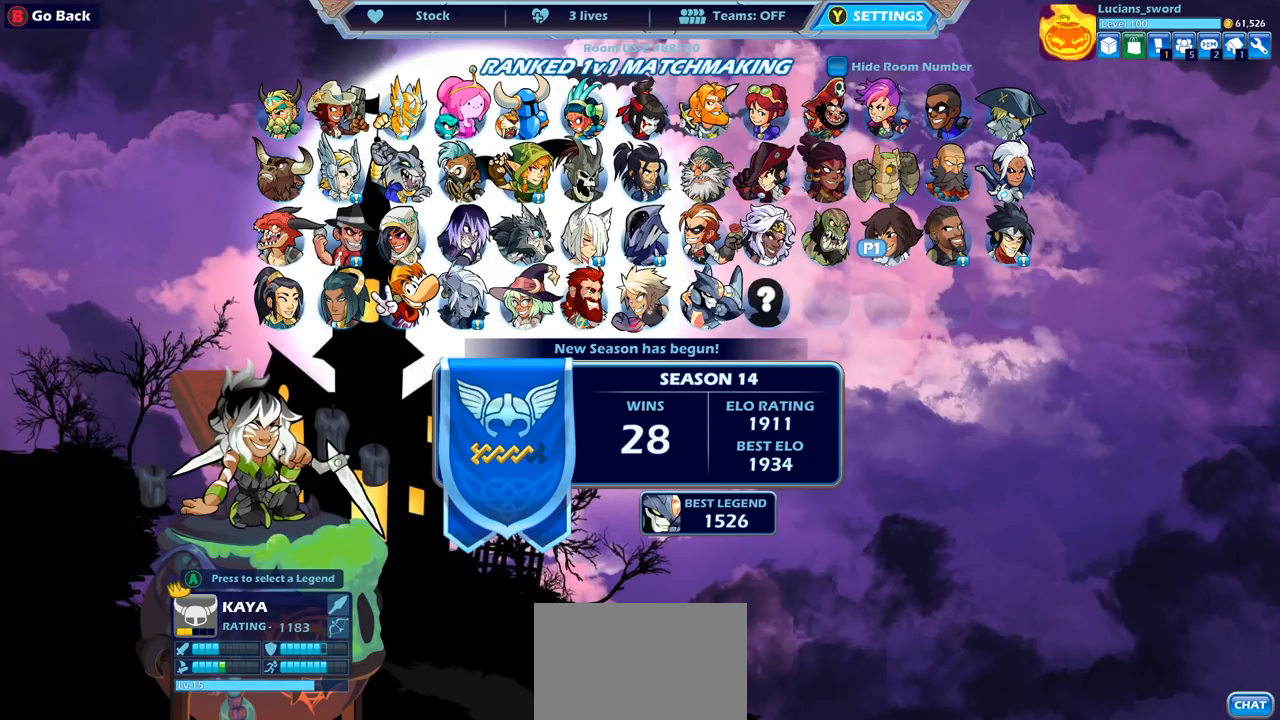
{"buttons": [], "left_stick": "center", "right_stick": "center", "events": [[167, "CROSS", "down"], [283, "CROSS", "up"]]}
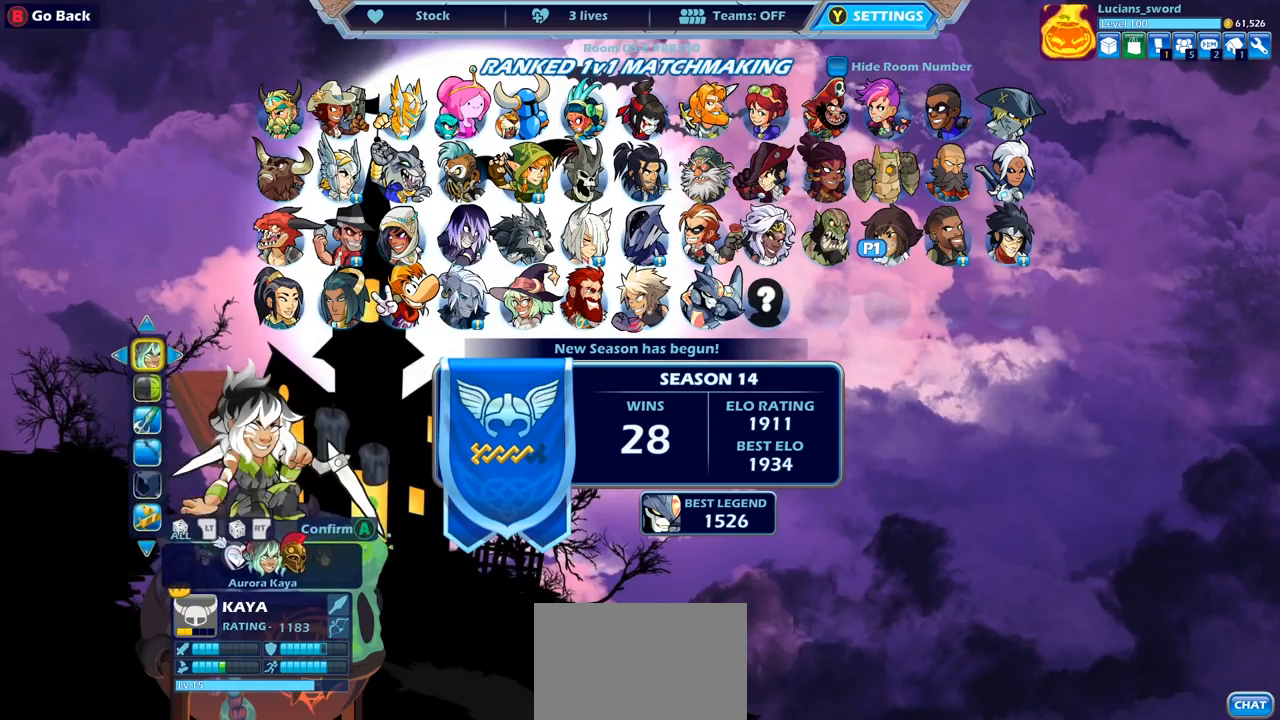
{"buttons": [], "left_stick": "center", "right_stick": "center", "events": []}
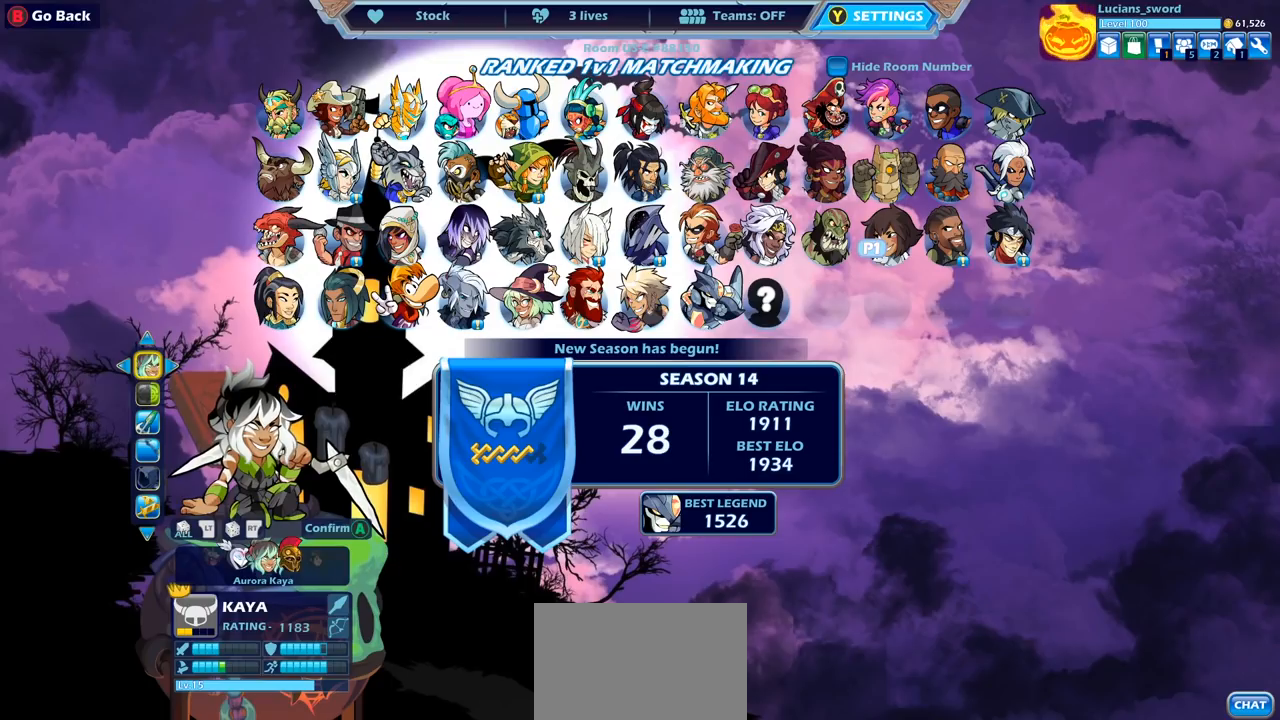
{"buttons": ["CROSS"], "left_stick": "center", "right_stick": "center", "events": [[500, "CROSS", "down"]]}
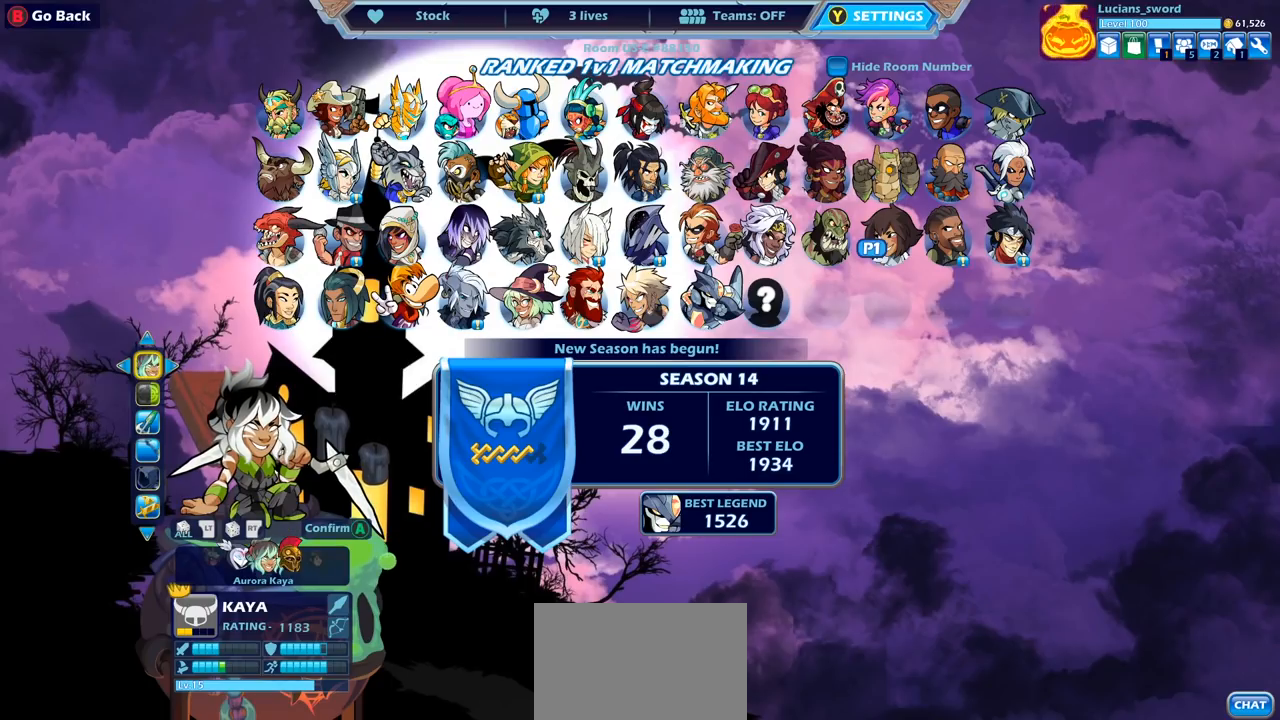
{"buttons": [], "left_stick": "center", "right_stick": "center", "events": [[100, "CROSS", "up"]]}
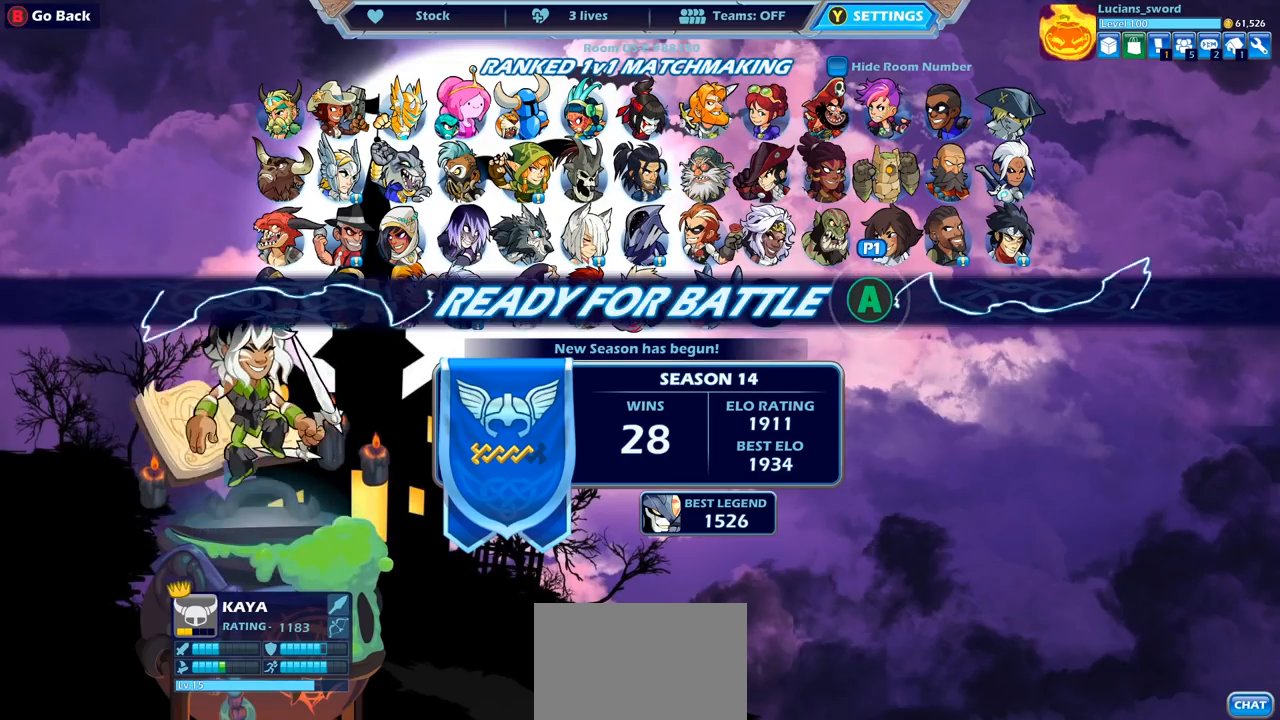
{"buttons": [], "left_stick": "center", "right_stick": "center", "events": []}
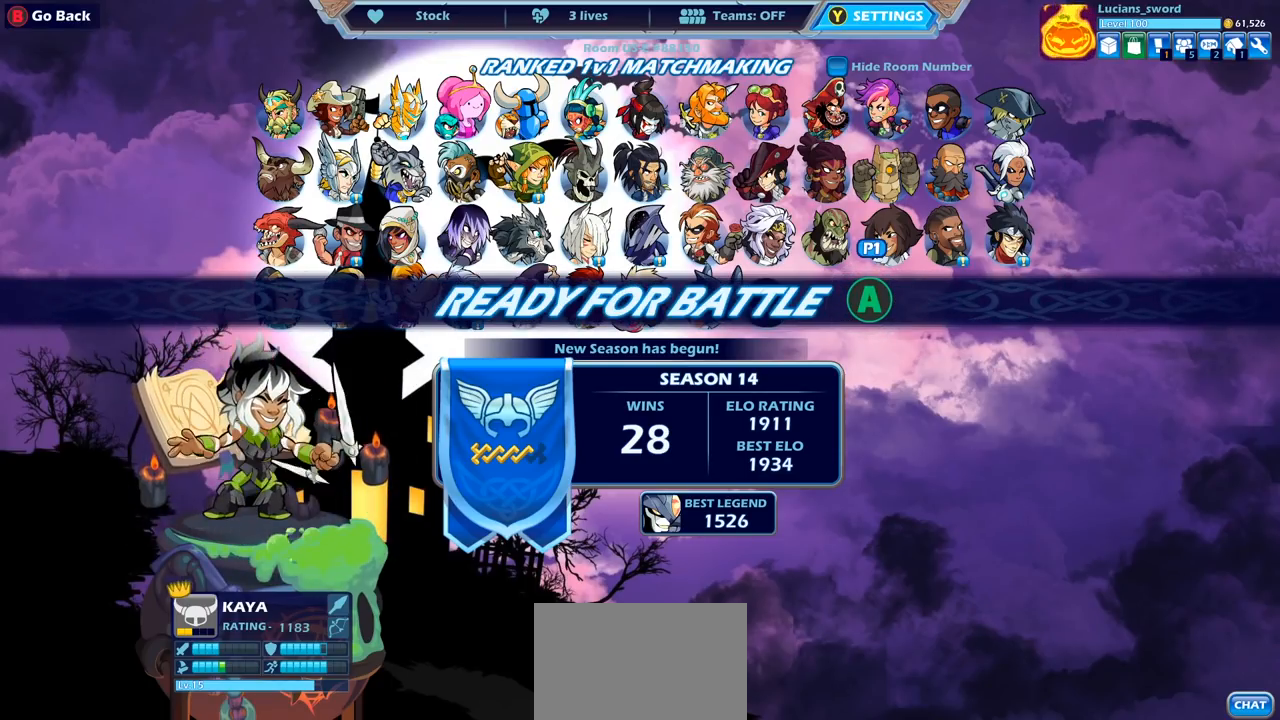
{"buttons": [], "left_stick": "center", "right_stick": "center", "events": []}
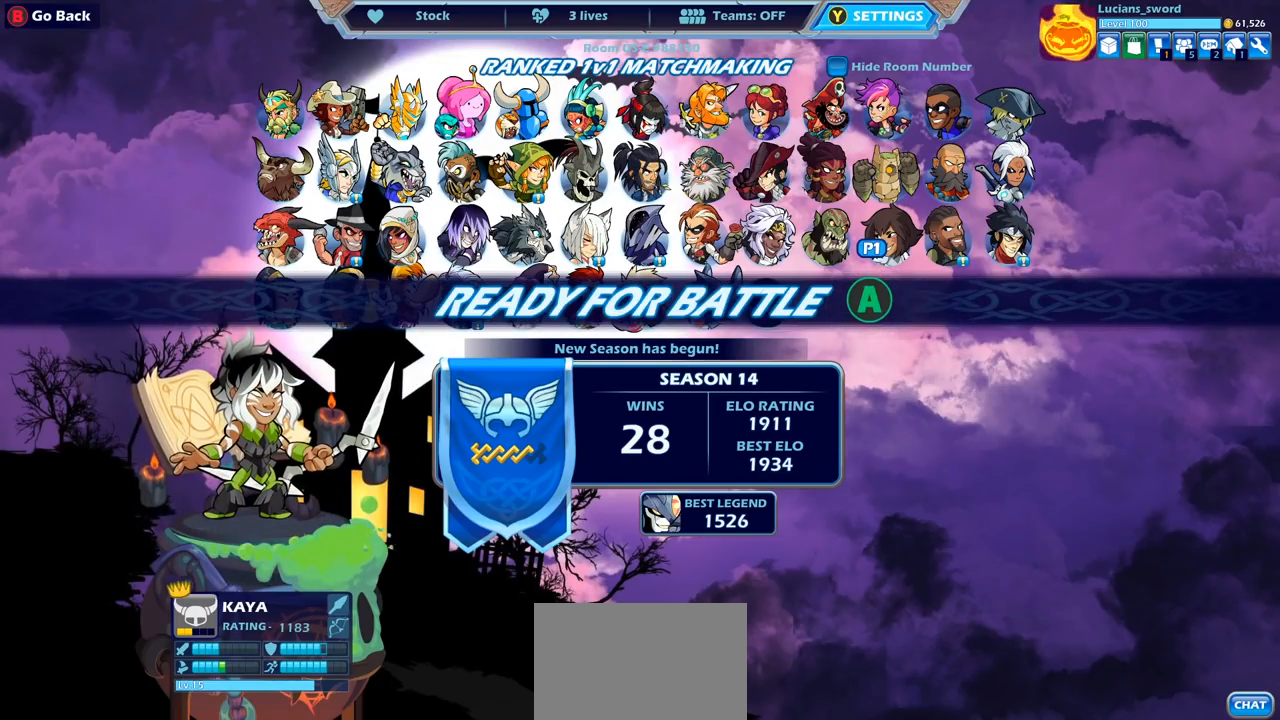
{"buttons": [], "left_stick": "center", "right_stick": "center", "events": []}
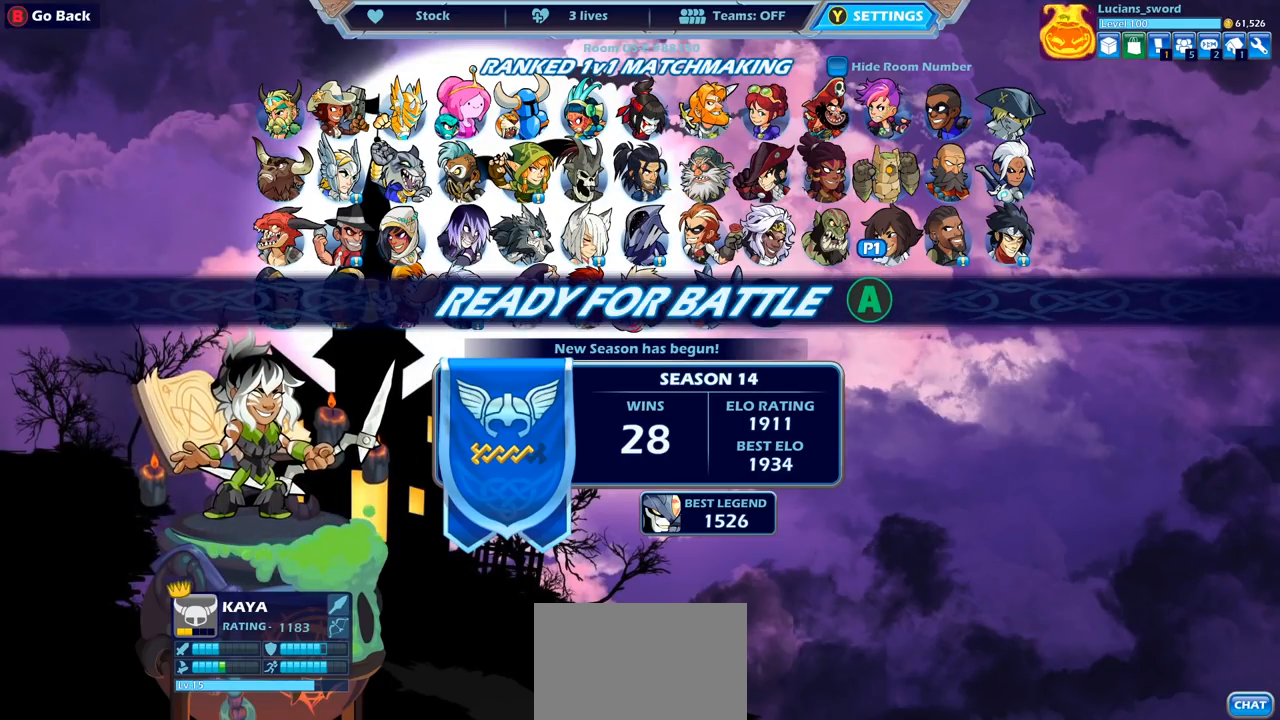
{"buttons": [], "left_stick": "center", "right_stick": "center", "events": []}
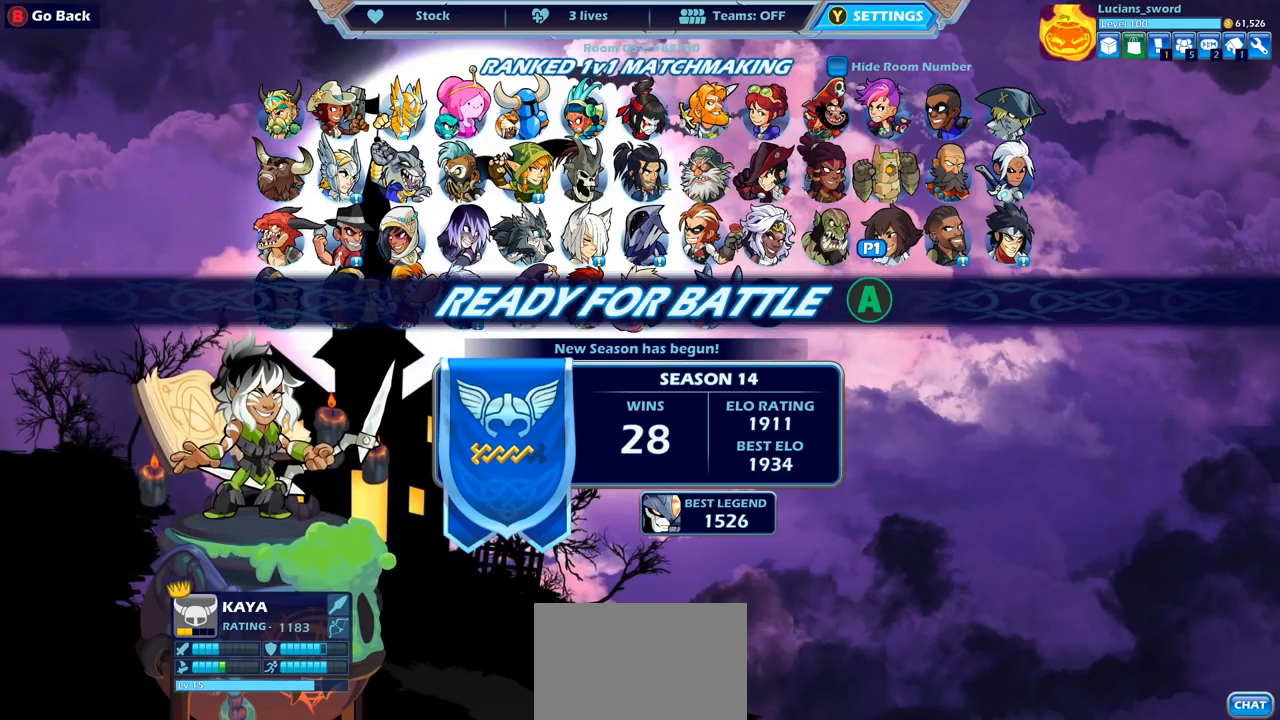
{"buttons": [], "left_stick": "center", "right_stick": "center", "events": []}
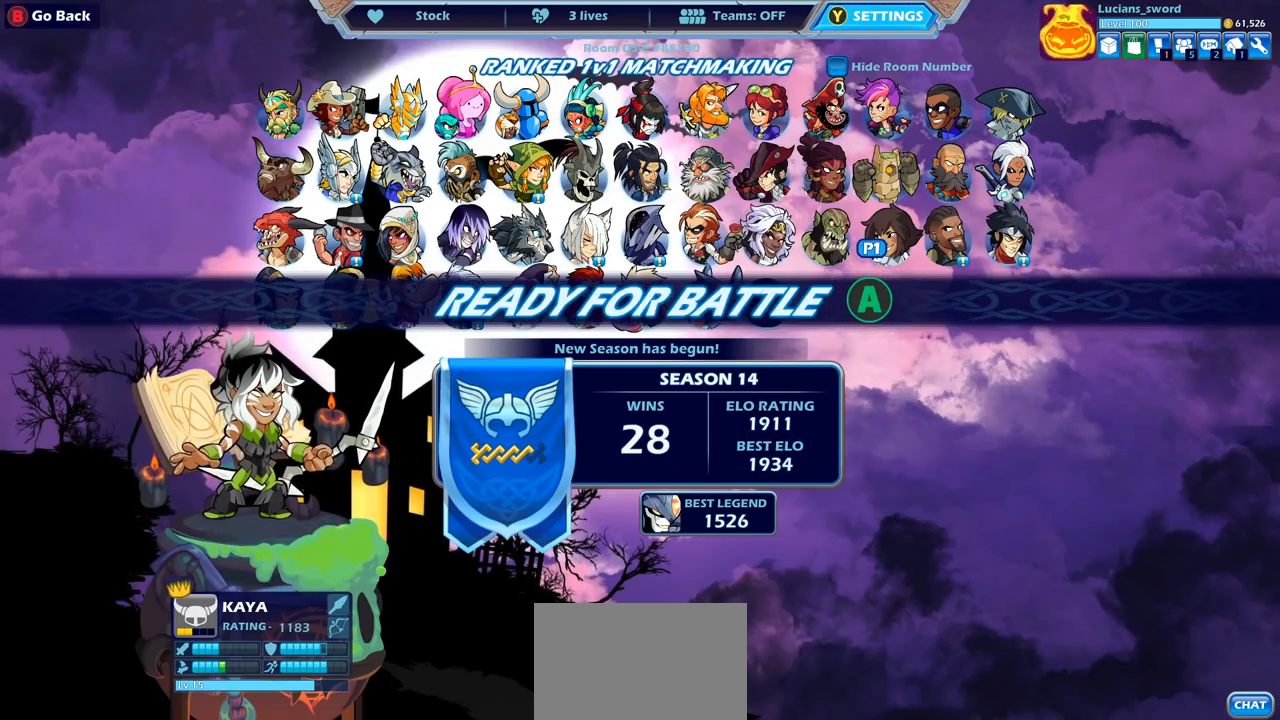
{"buttons": [], "left_stick": "center", "right_stick": "center", "events": []}
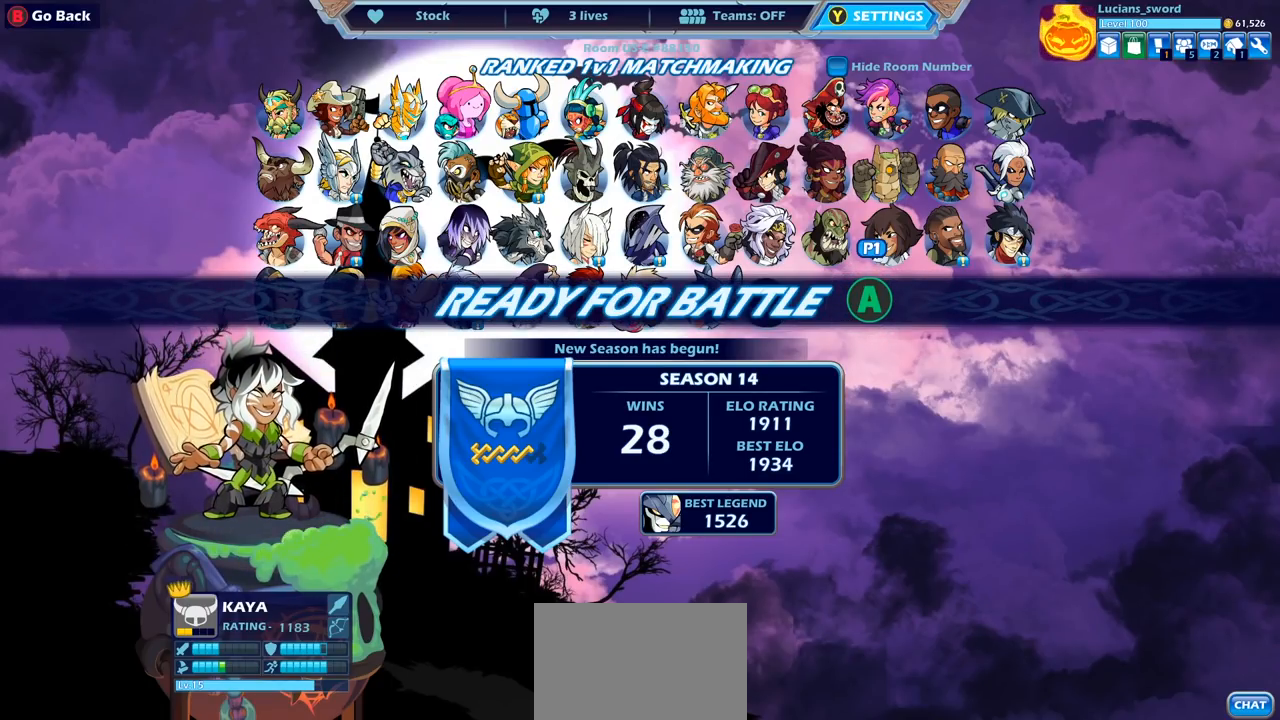
{"buttons": [], "left_stick": "center", "right_stick": "center", "events": []}
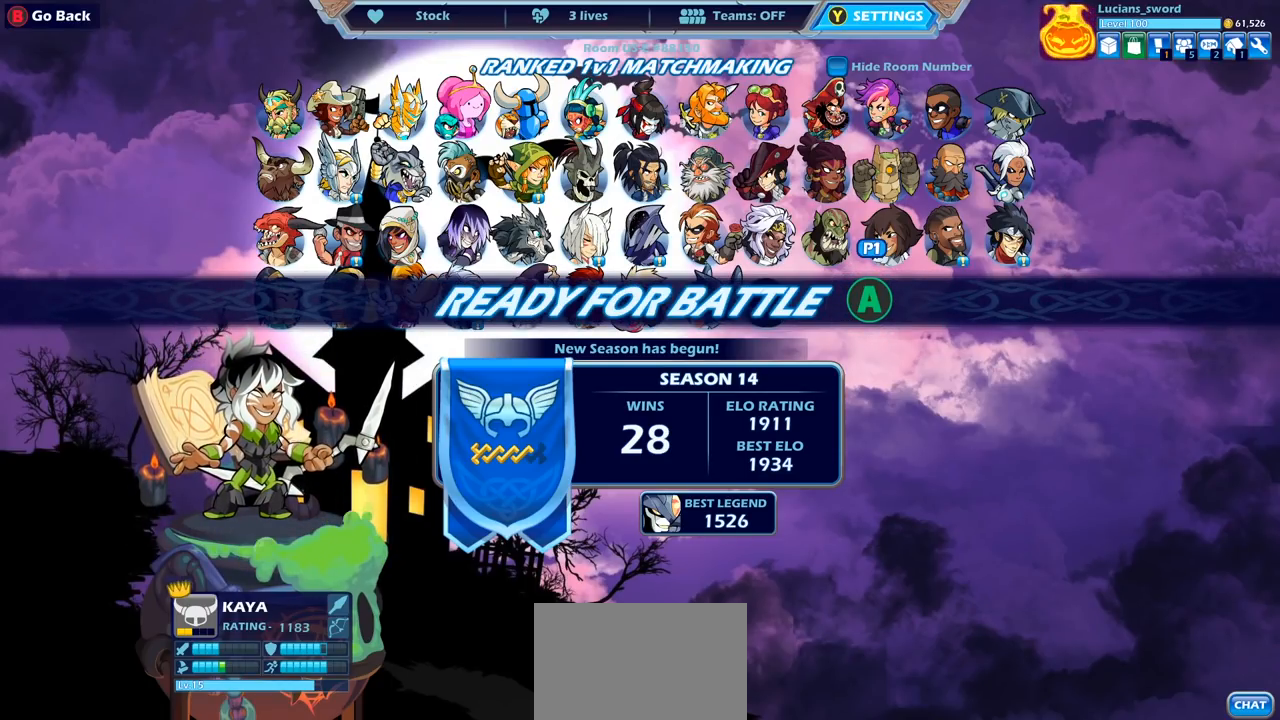
{"buttons": [], "left_stick": "center", "right_stick": "center", "events": [[183, "CROSS", "down"], [283, "CROSS", "up"], [350, "CROSS", "down"], [433, "CROSS", "up"]]}
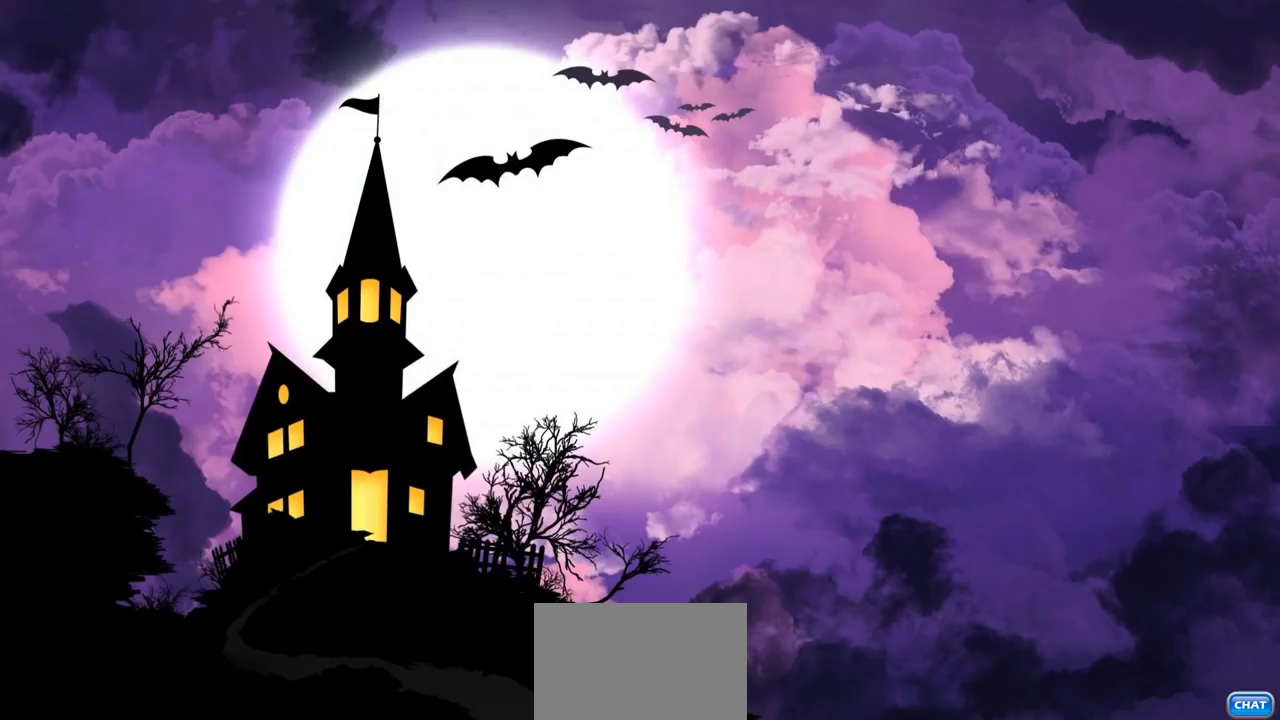
{"buttons": [], "left_stick": "center", "right_stick": "center", "events": [[17, "CROSS", "down"], [100, "CROSS", "up"]]}
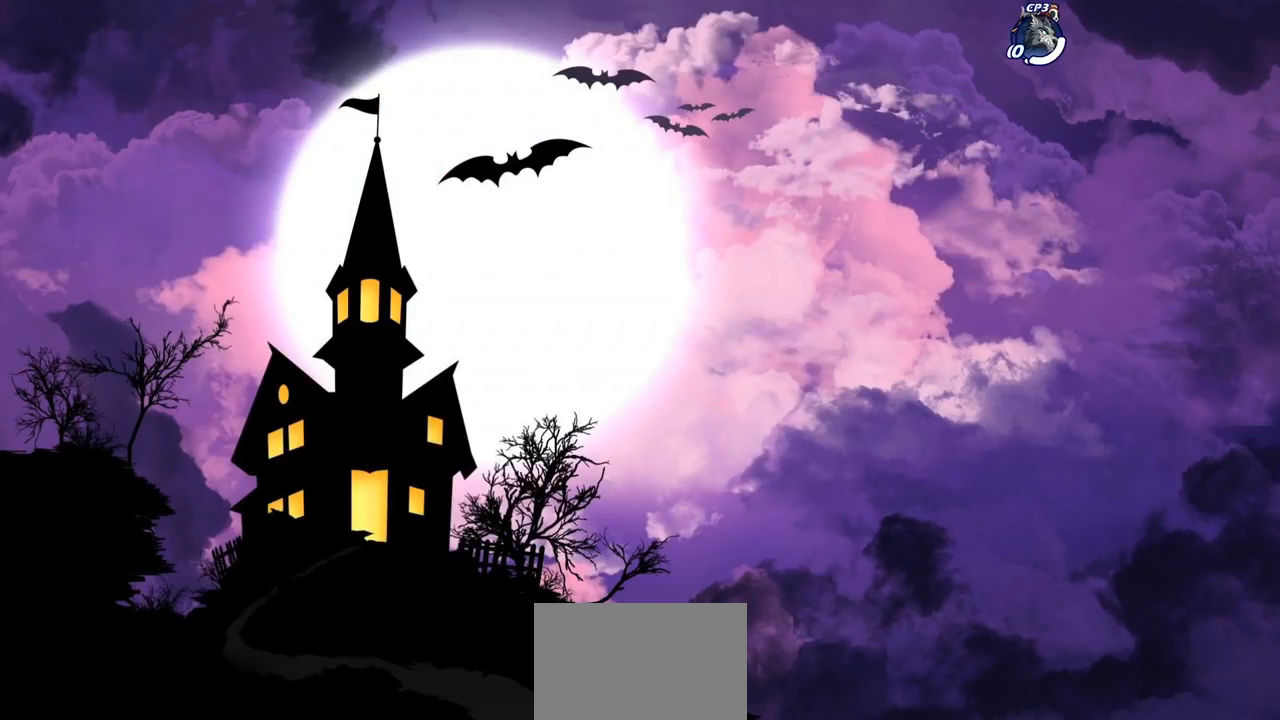
{"buttons": [], "left_stick": "center", "right_stick": "center", "events": []}
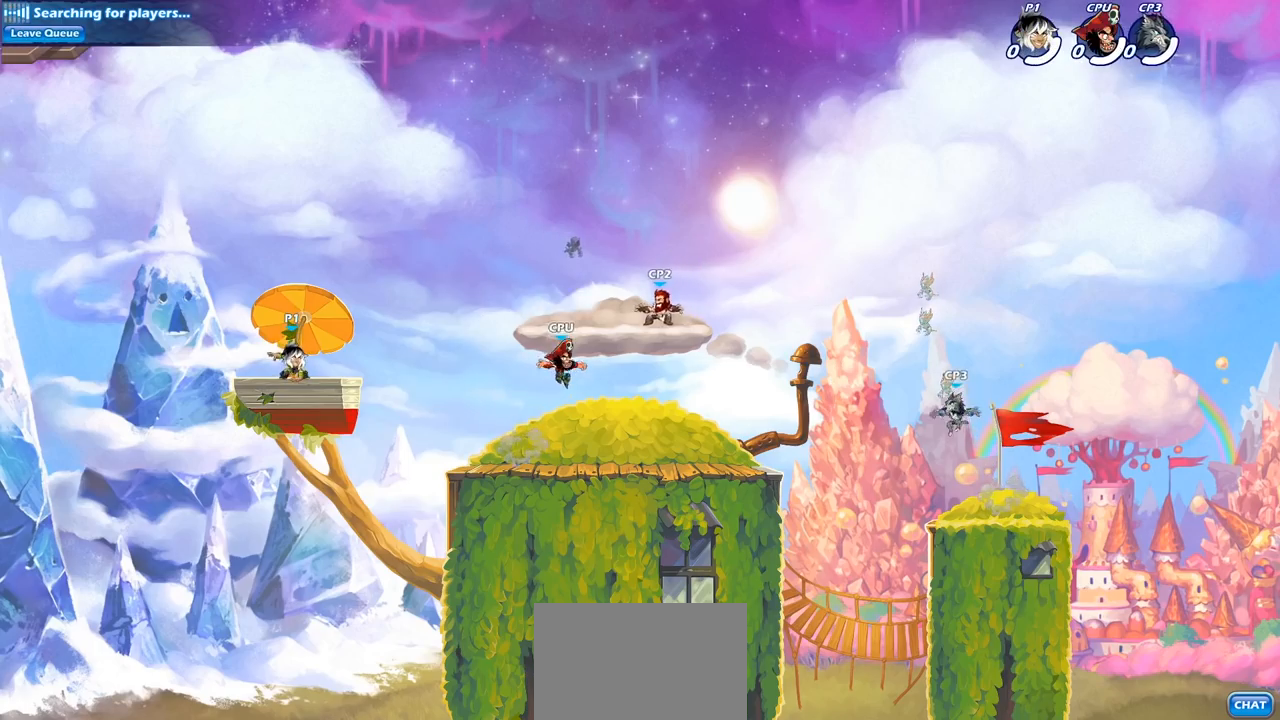
{"buttons": [], "left_stick": "left", "right_stick": "center", "events": [[167, "left_stick", "right"], [233, "left_stick", "up-right"], [300, "R1", "down"], [300, "R2", "down"], [317, "CROSS", "down"], [417, "CROSS", "up"], [450, "R1", "up"], [450, "R2", "up"], [483, "left_stick", "left"]]}
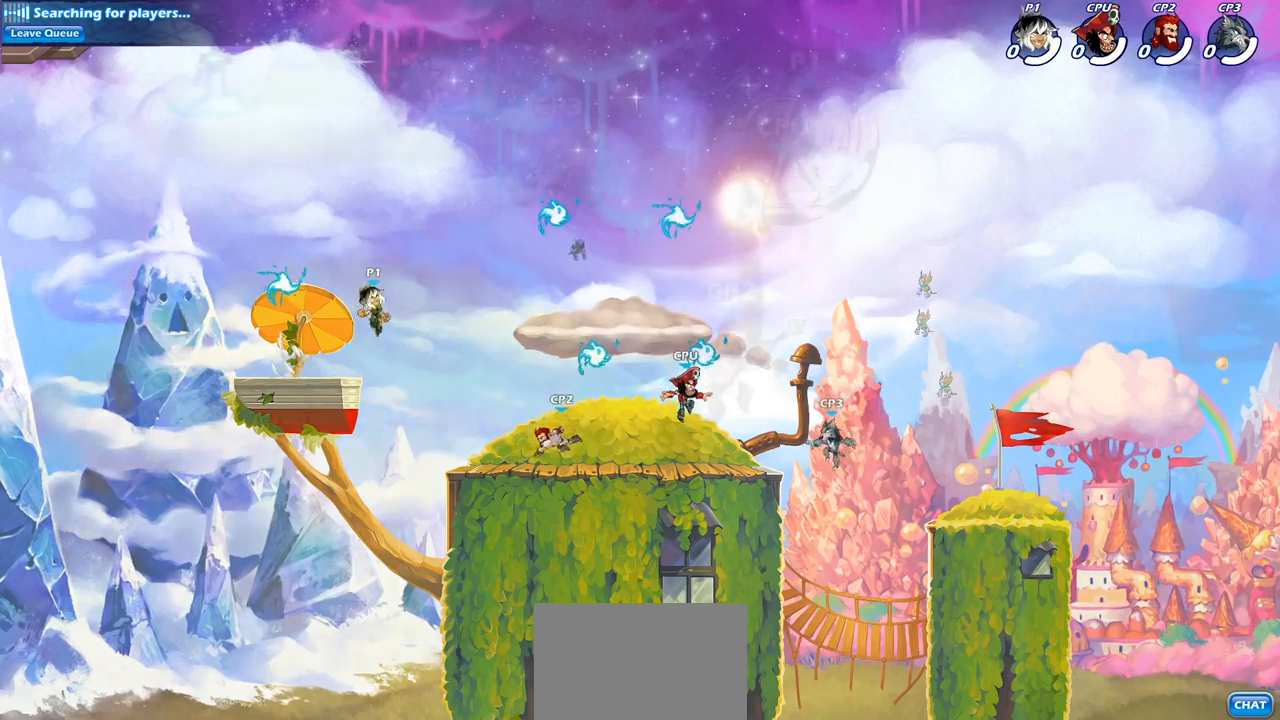
{"buttons": [], "left_stick": "center", "right_stick": "center", "events": [[83, "R2", "down"], [133, "R1", "down"], [250, "R1", "up"], [250, "R2", "up"], [433, "left_stick", "center"]]}